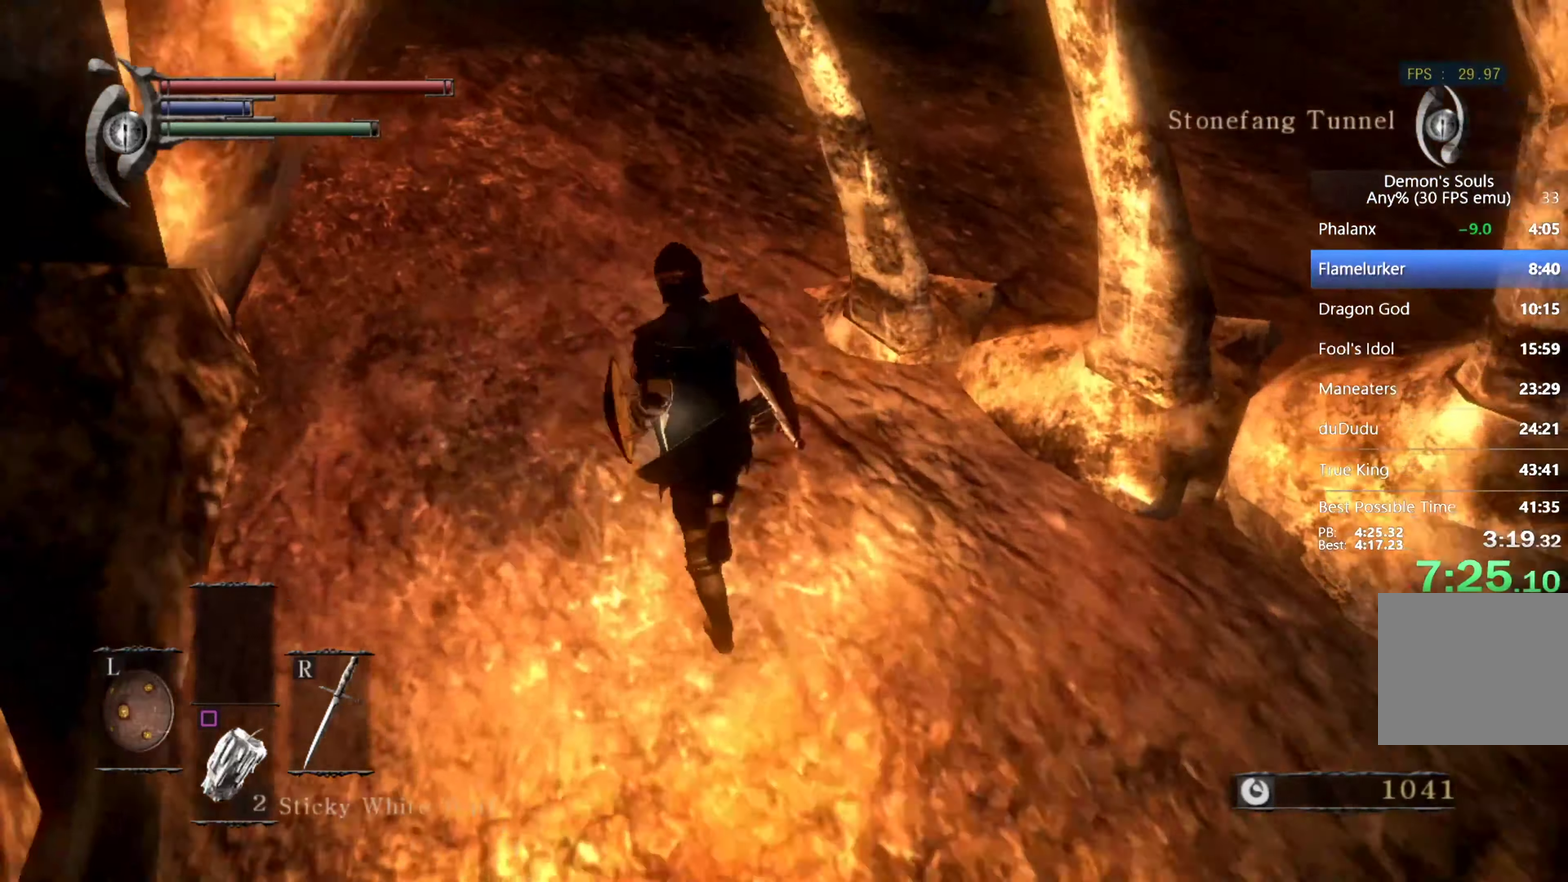
Gameplay with a controller (PlayStation layout); each line is a JSON object with the inputs held at the frame after it. "events" lists button and stick changes between this image and that frame as [ms after this image, input, new state], when the widget could be followed in between. This overlay highlights the sticks when they move; stick clicks (L3 R3) are not distinguishable.
{"buttons": ["CIRCLE"], "left_stick": "up", "right_stick": "right", "events": []}
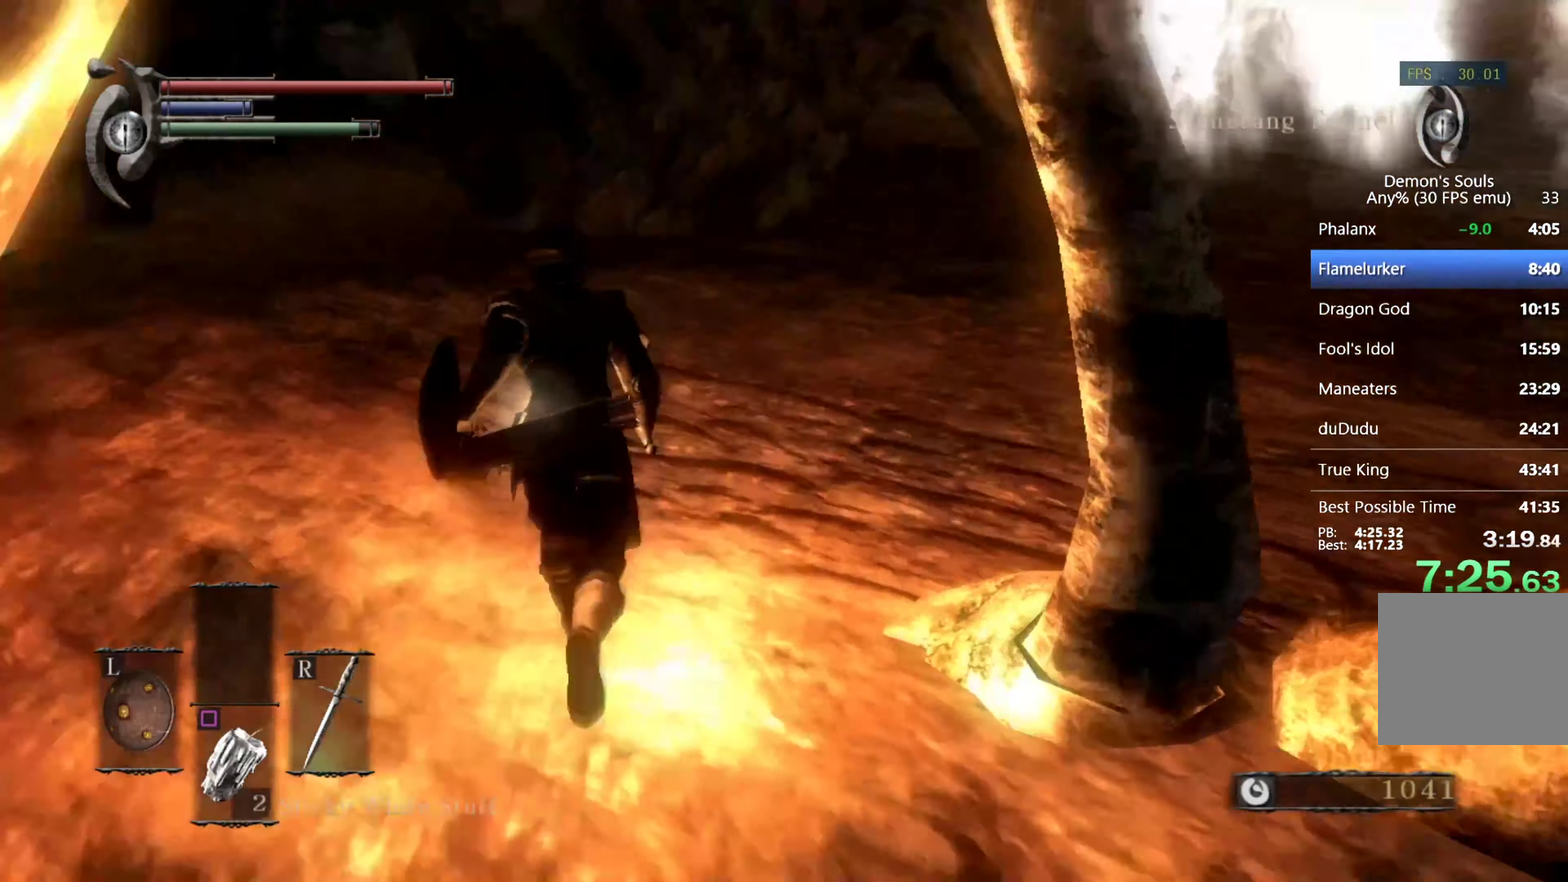
{"buttons": ["CIRCLE"], "left_stick": "up", "right_stick": "center", "events": [[300, "right_stick", "center"]]}
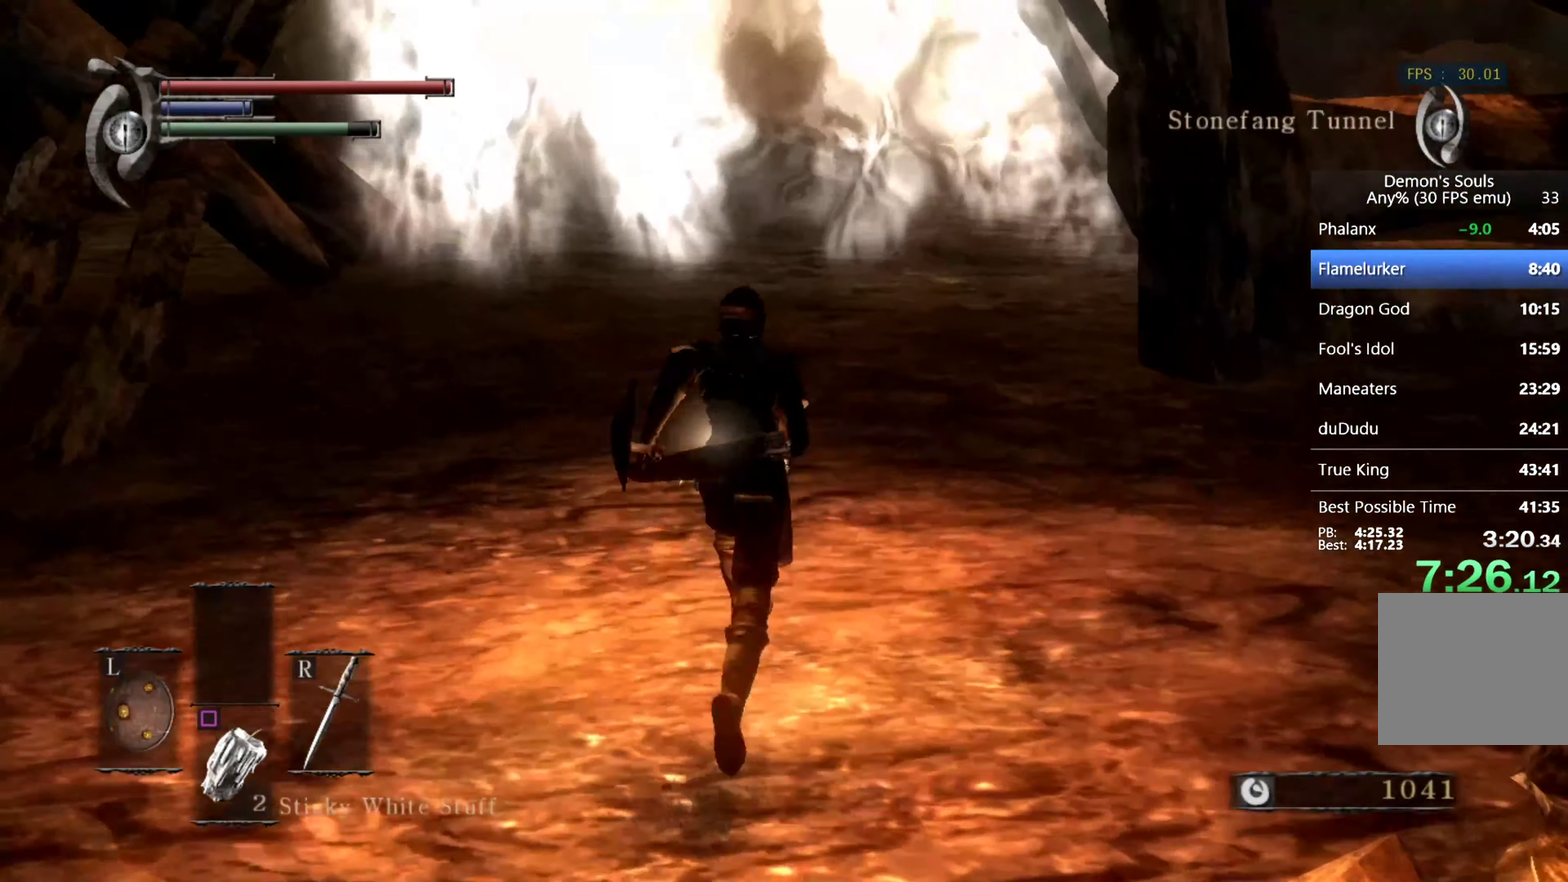
{"buttons": ["CIRCLE"], "left_stick": "up", "right_stick": "center", "events": []}
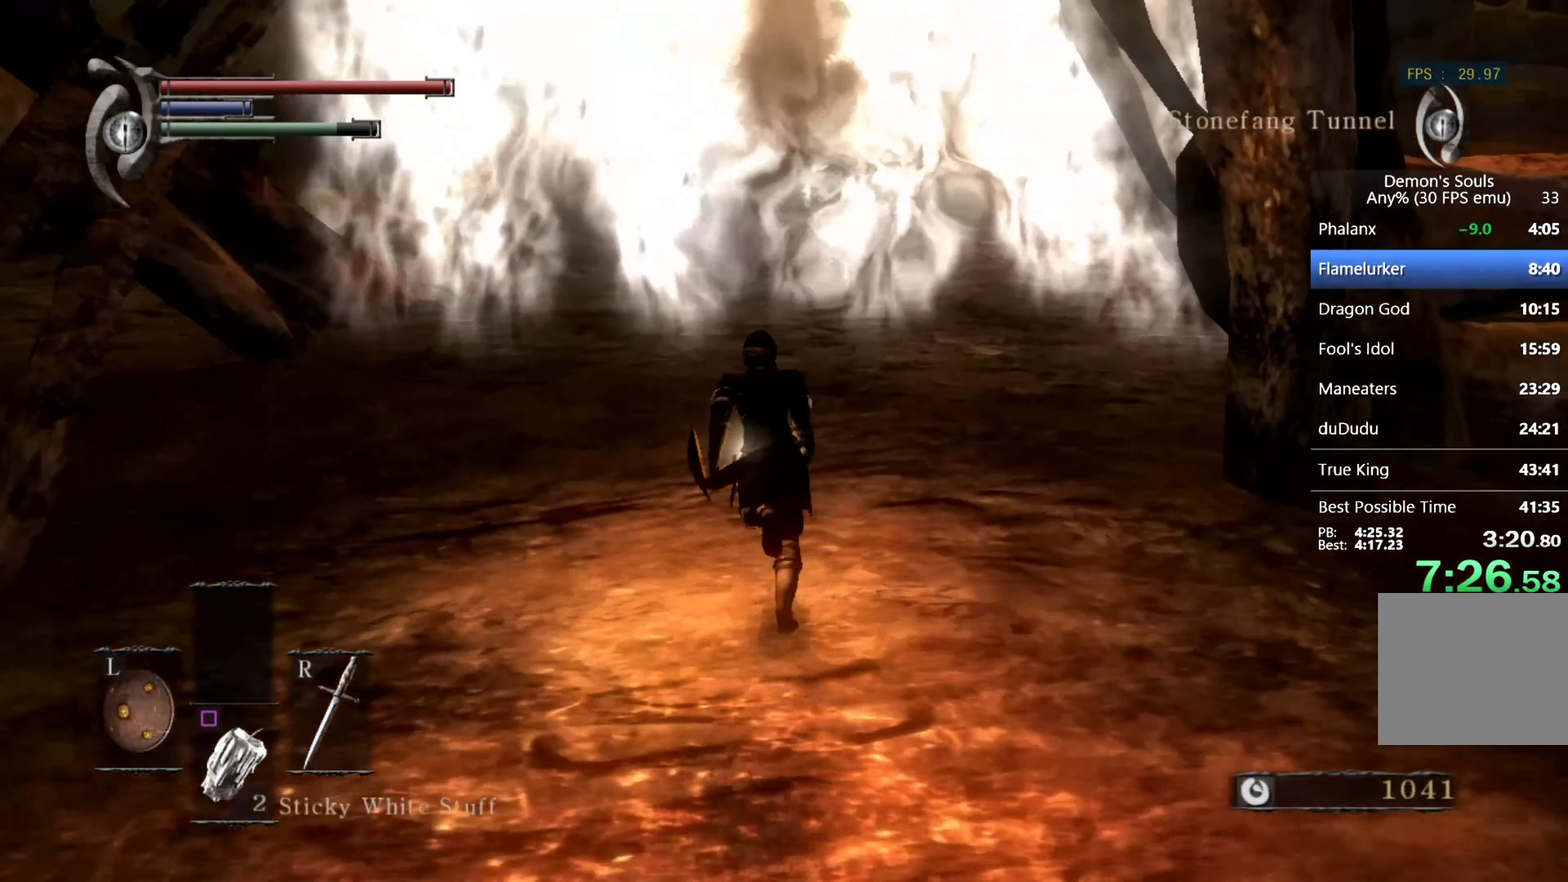
{"buttons": ["CIRCLE"], "left_stick": "up", "right_stick": "center", "events": []}
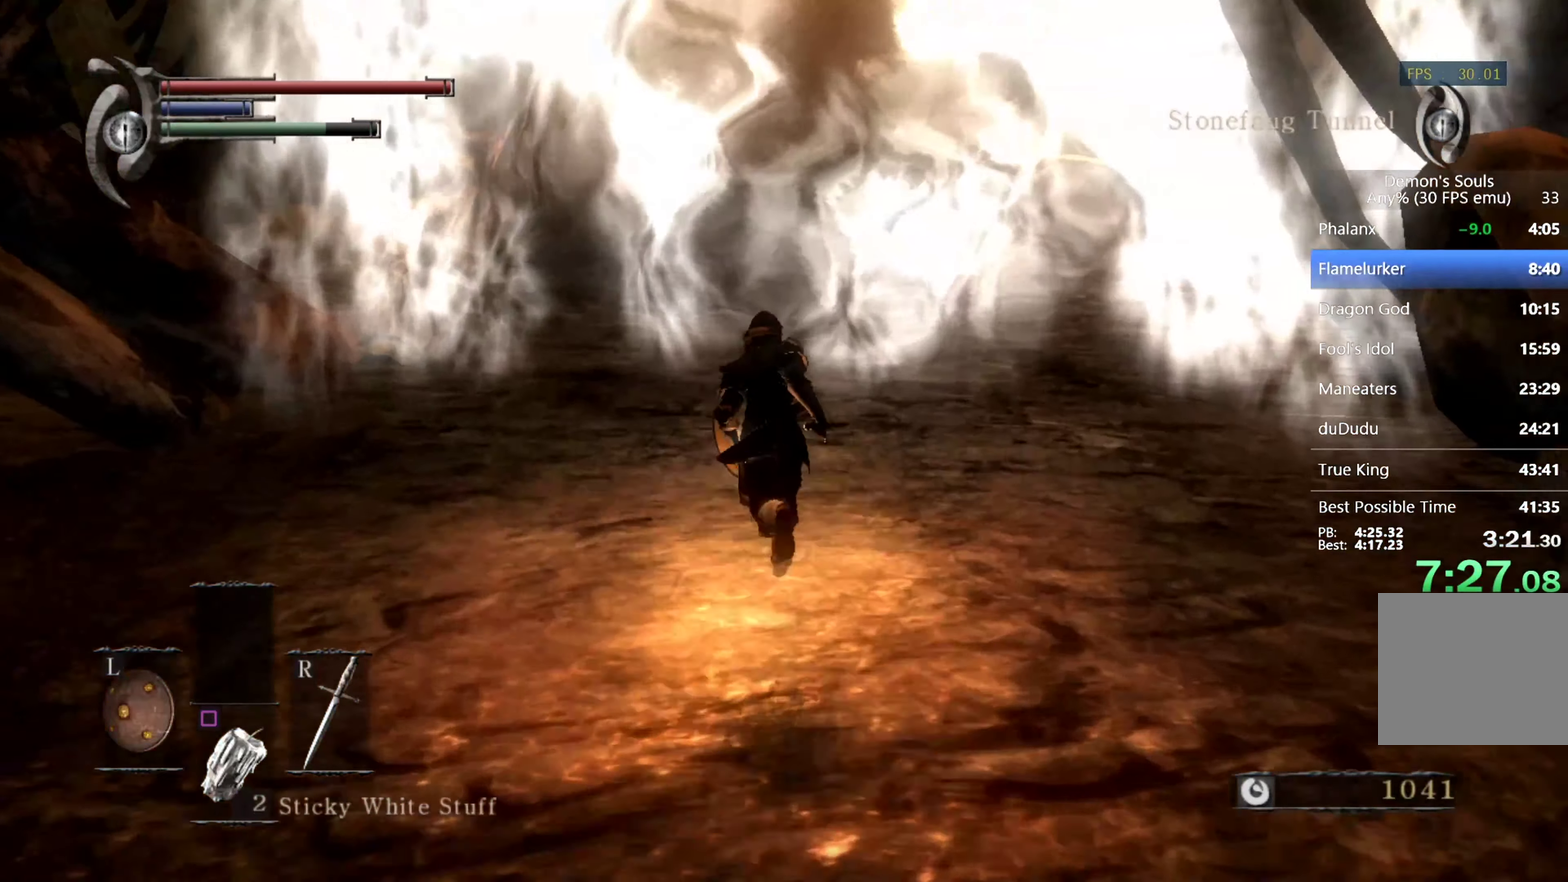
{"buttons": ["CROSS", "CIRCLE"], "left_stick": "up", "right_stick": "center", "events": [[333, "CROSS", "down"], [433, "CROSS", "up"], [500, "CROSS", "down"]]}
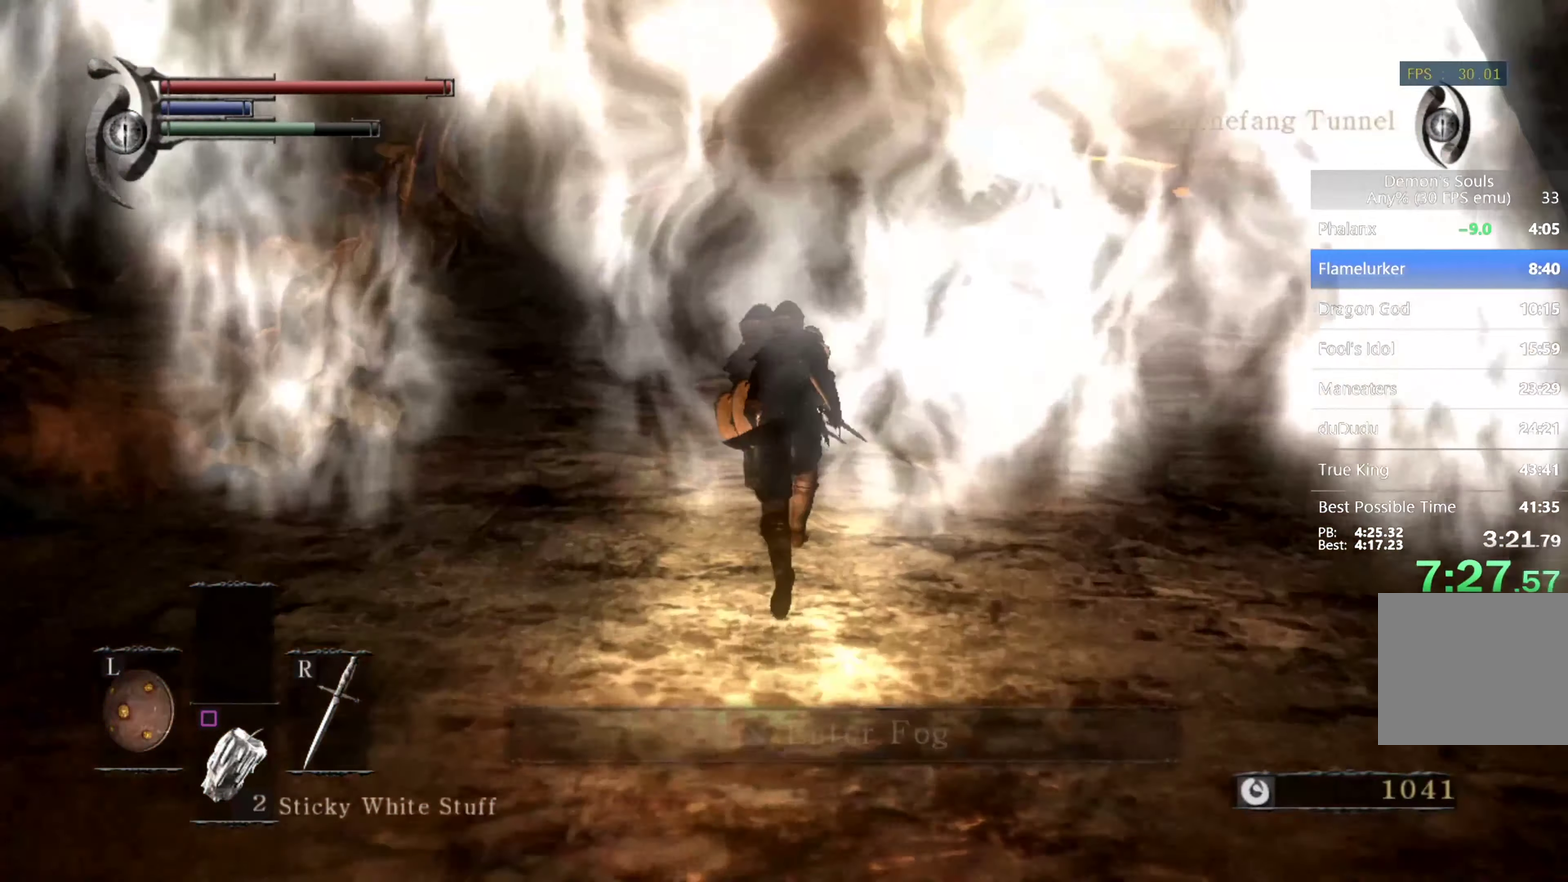
{"buttons": [], "left_stick": "up", "right_stick": "center", "events": [[267, "CROSS", "up"], [300, "CIRCLE", "up"]]}
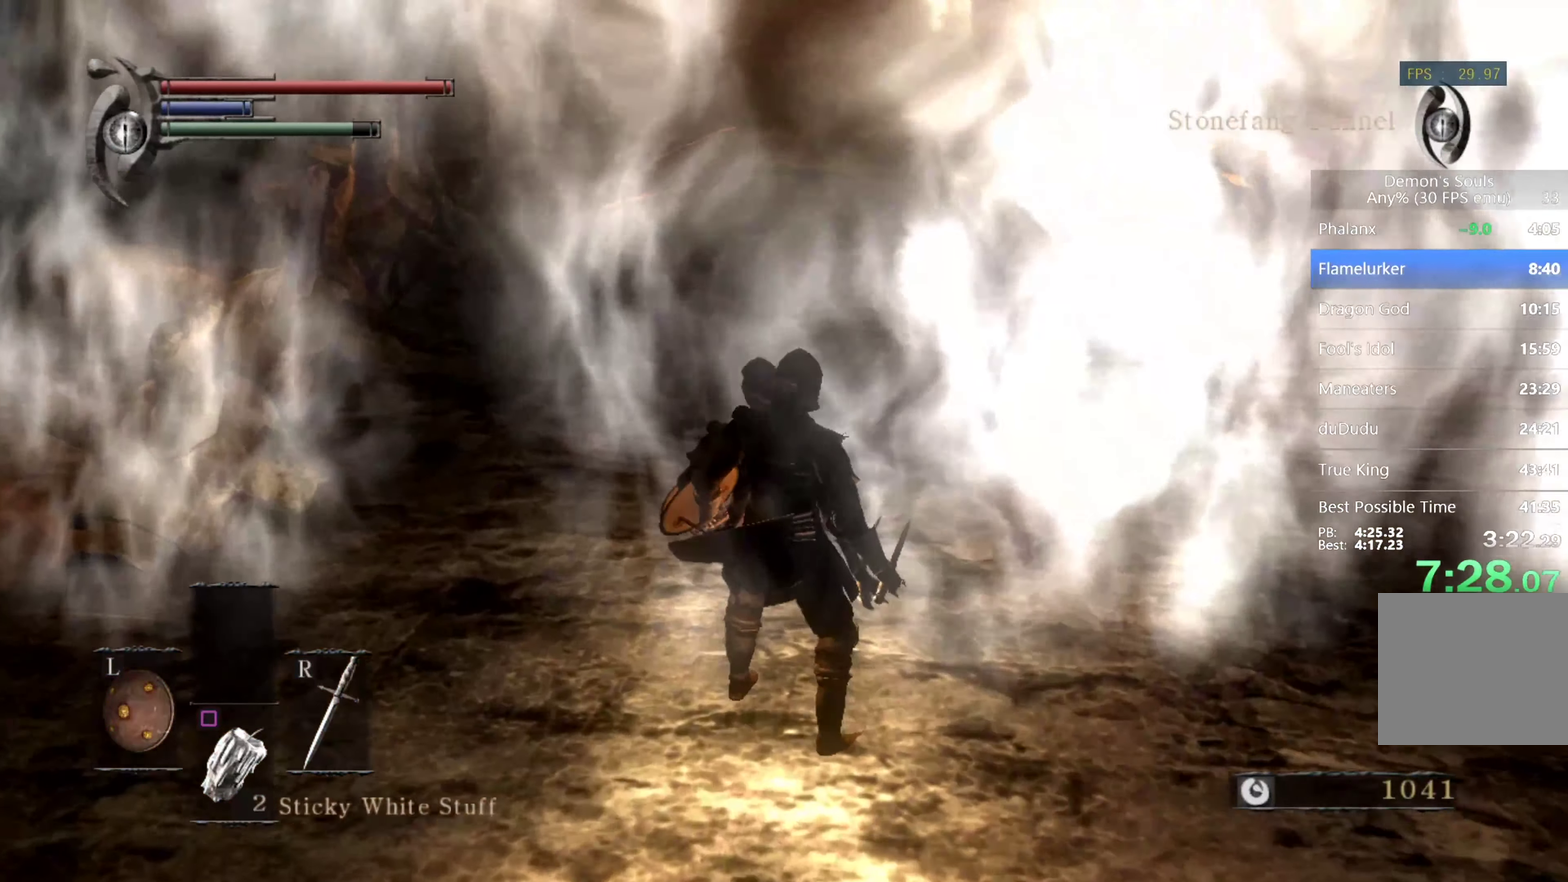
{"buttons": [], "left_stick": "center", "right_stick": "center", "events": [[400, "left_stick", "center"]]}
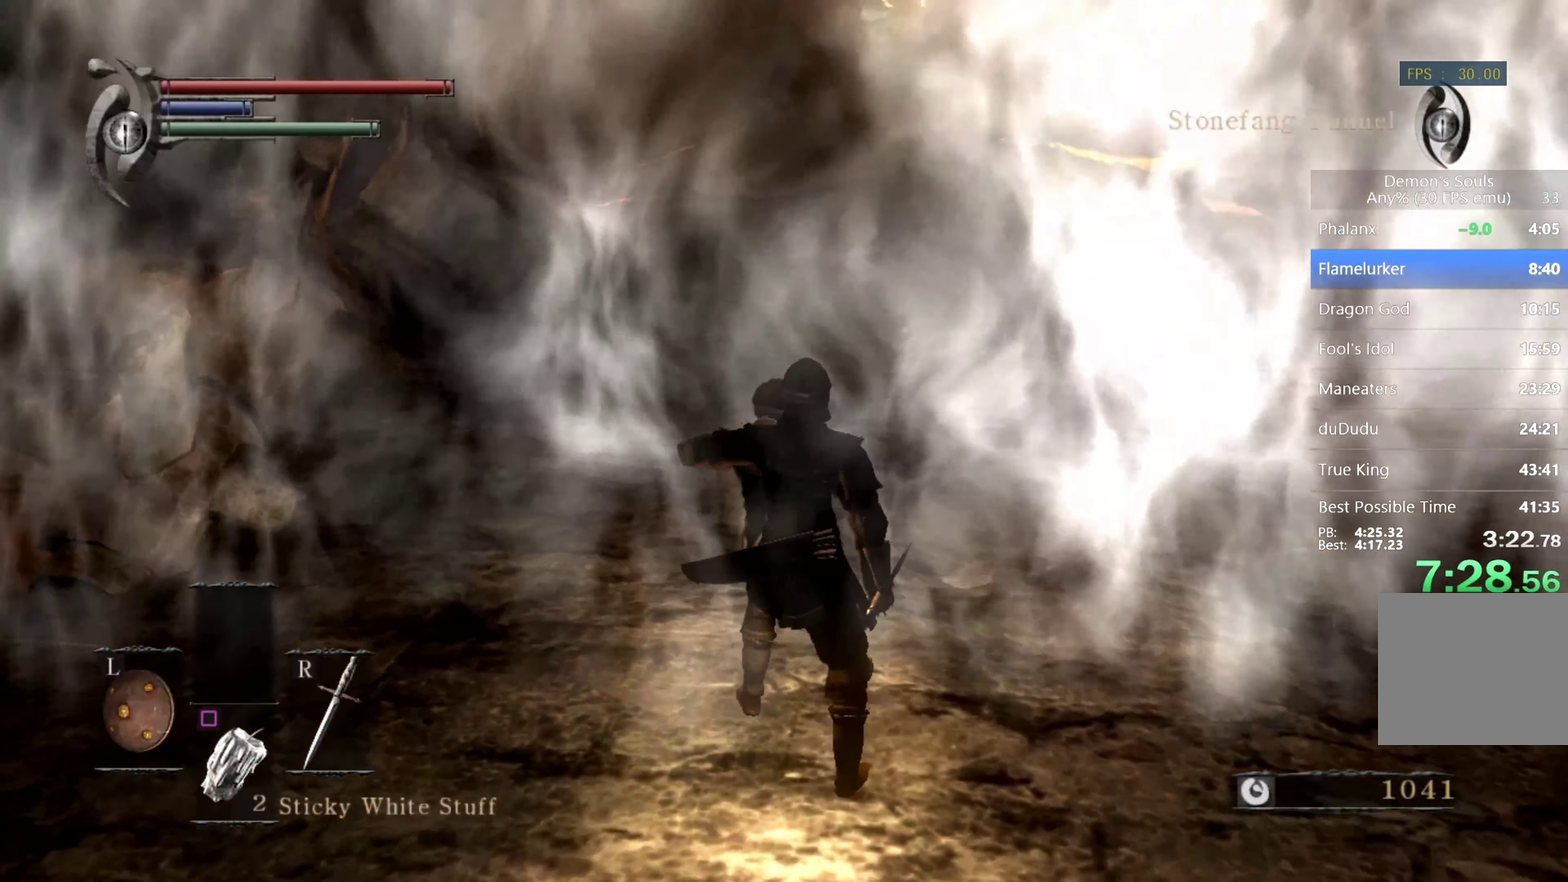
{"buttons": [], "left_stick": "center", "right_stick": "center", "events": []}
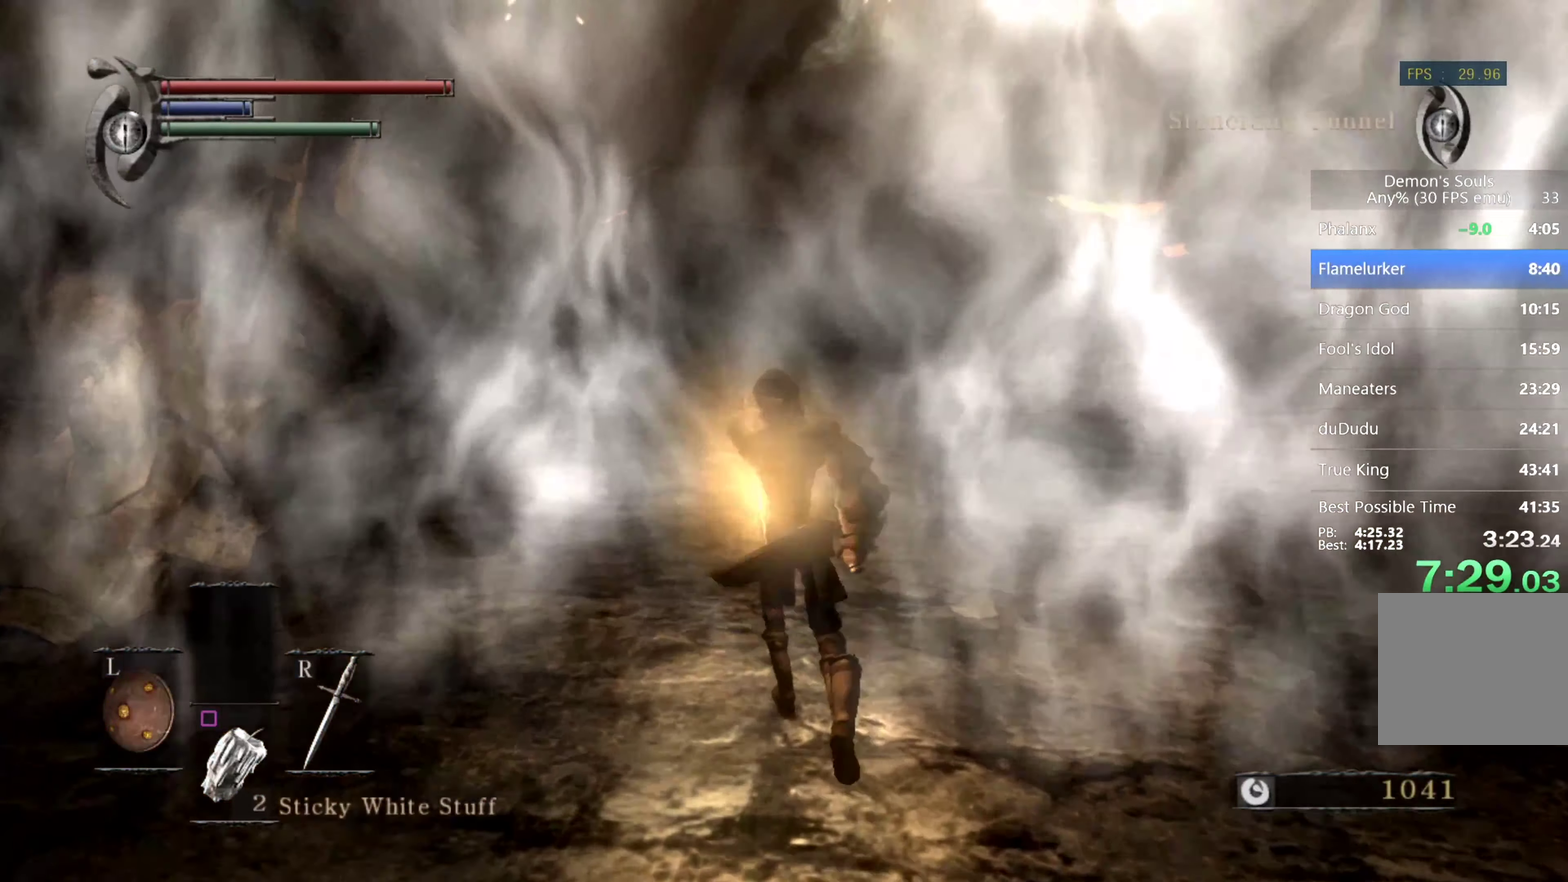
{"buttons": [], "left_stick": "up", "right_stick": "center", "events": [[500, "left_stick", "up"]]}
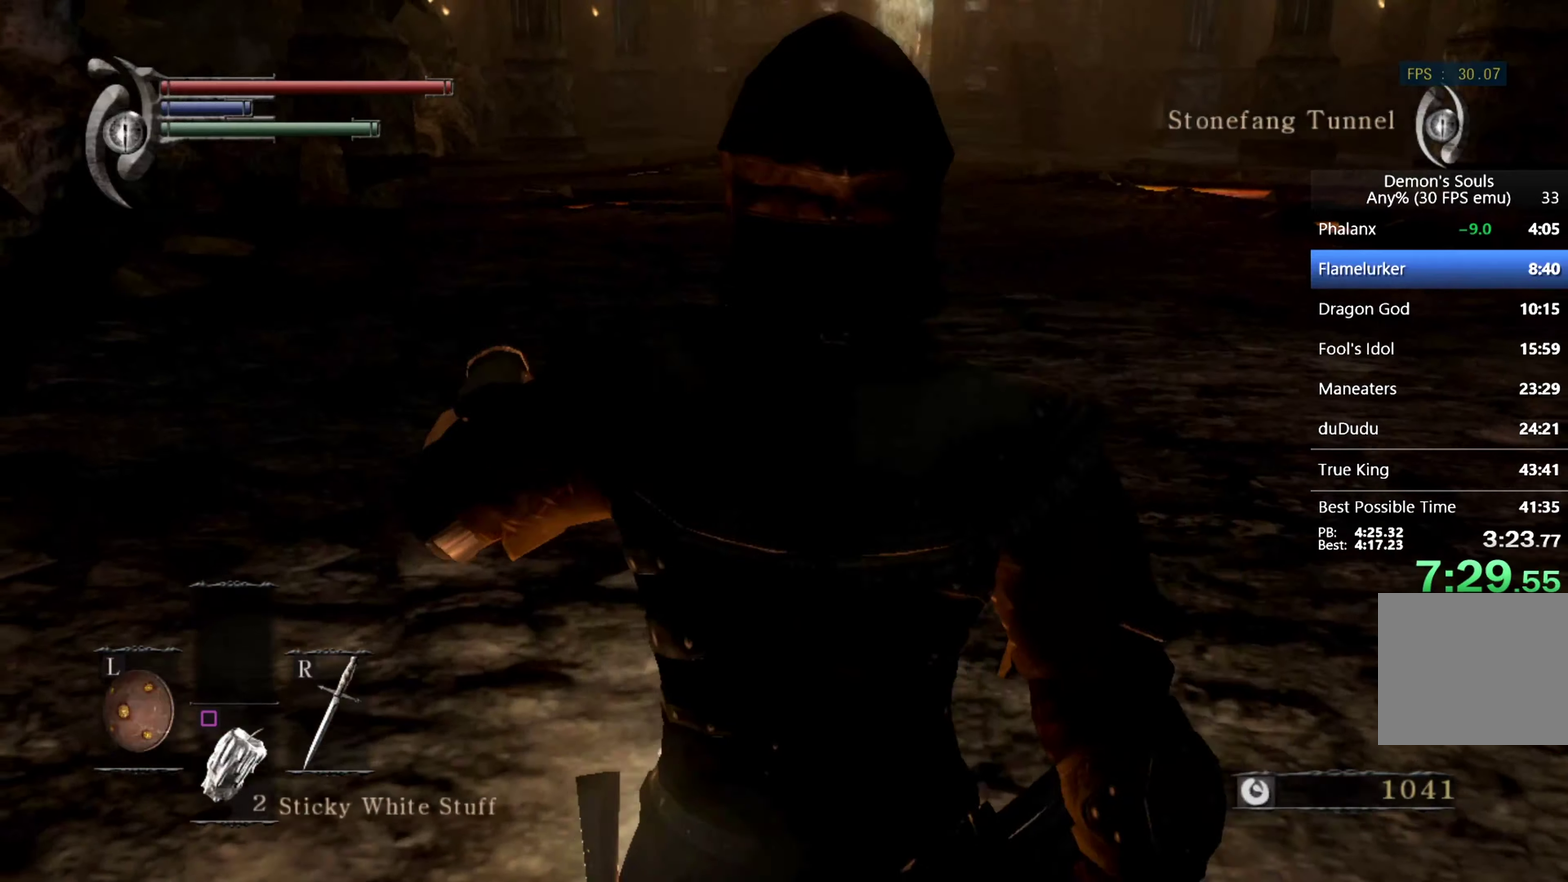
{"buttons": [], "left_stick": "up", "right_stick": "center", "events": []}
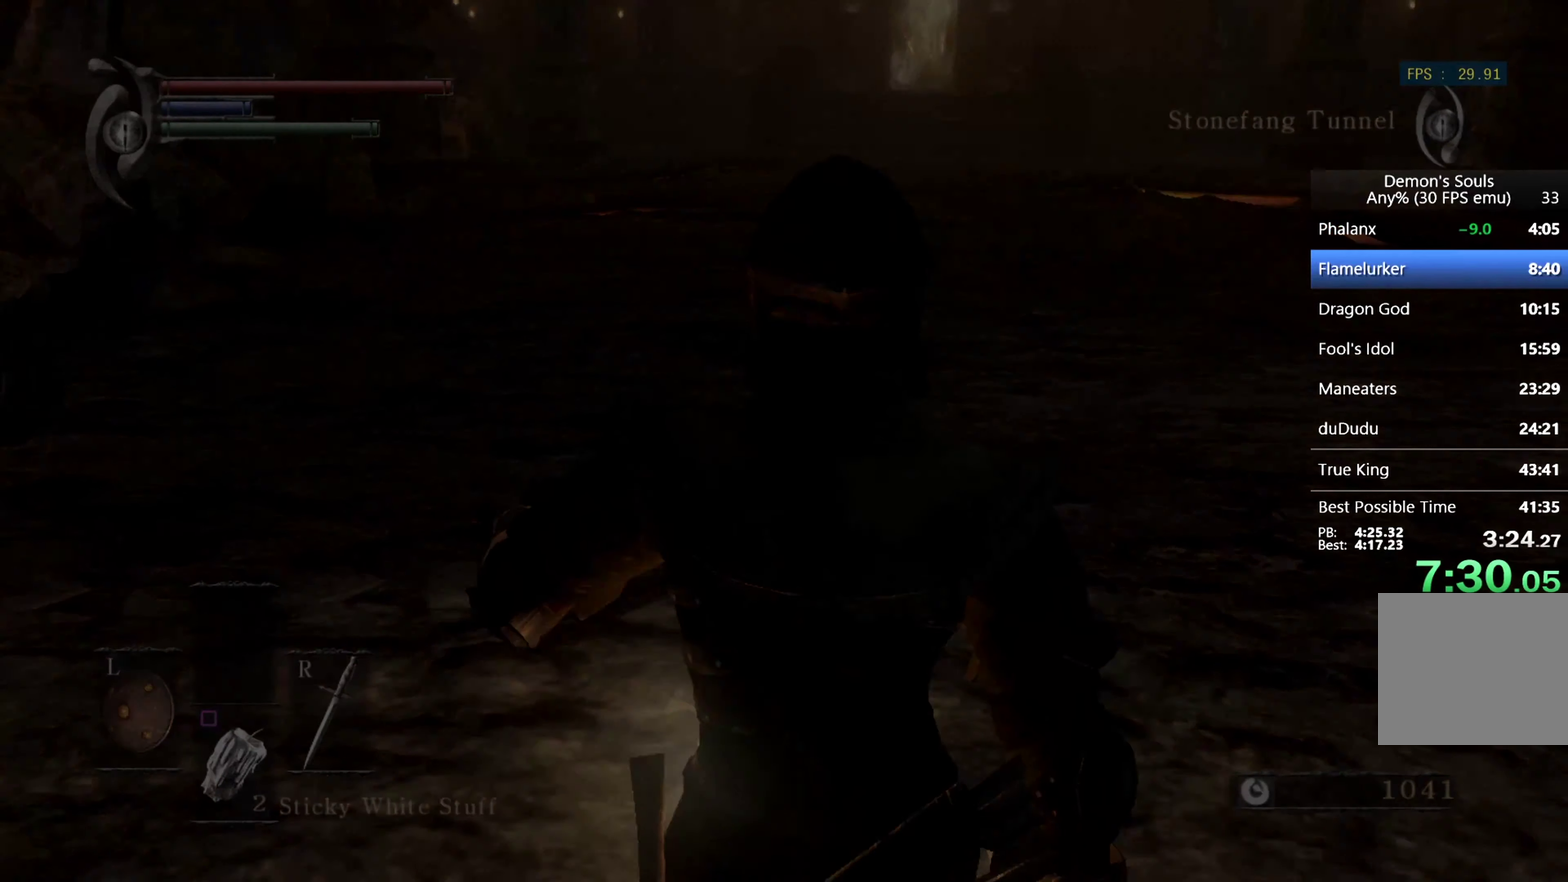
{"buttons": [], "left_stick": "up", "right_stick": "center", "events": []}
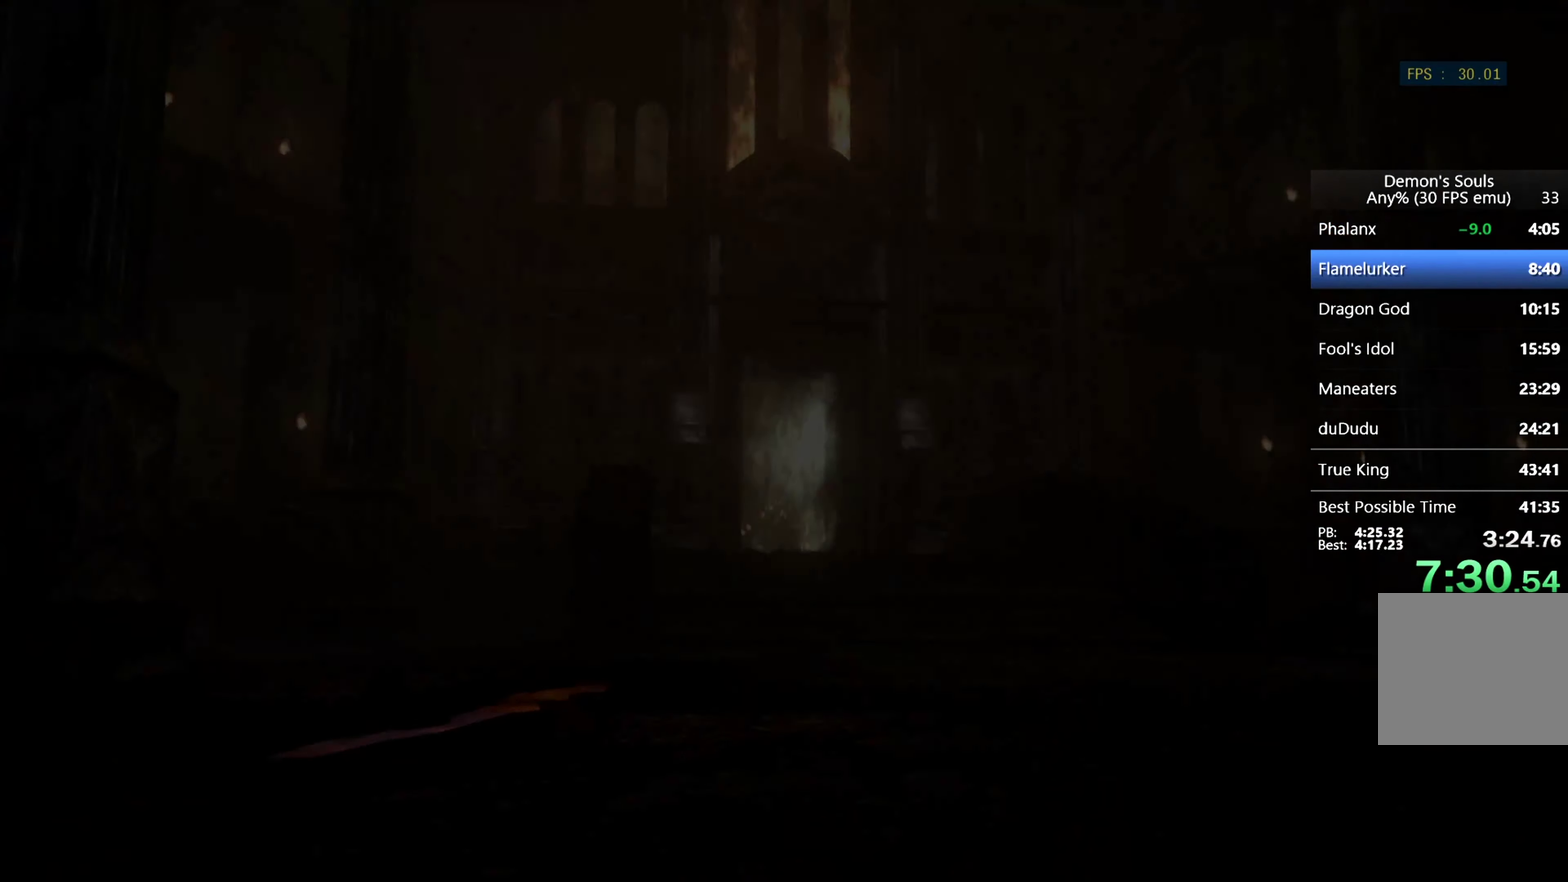
{"buttons": [], "left_stick": "up", "right_stick": "center", "events": [[166, "START", "down"], [266, "START", "up"]]}
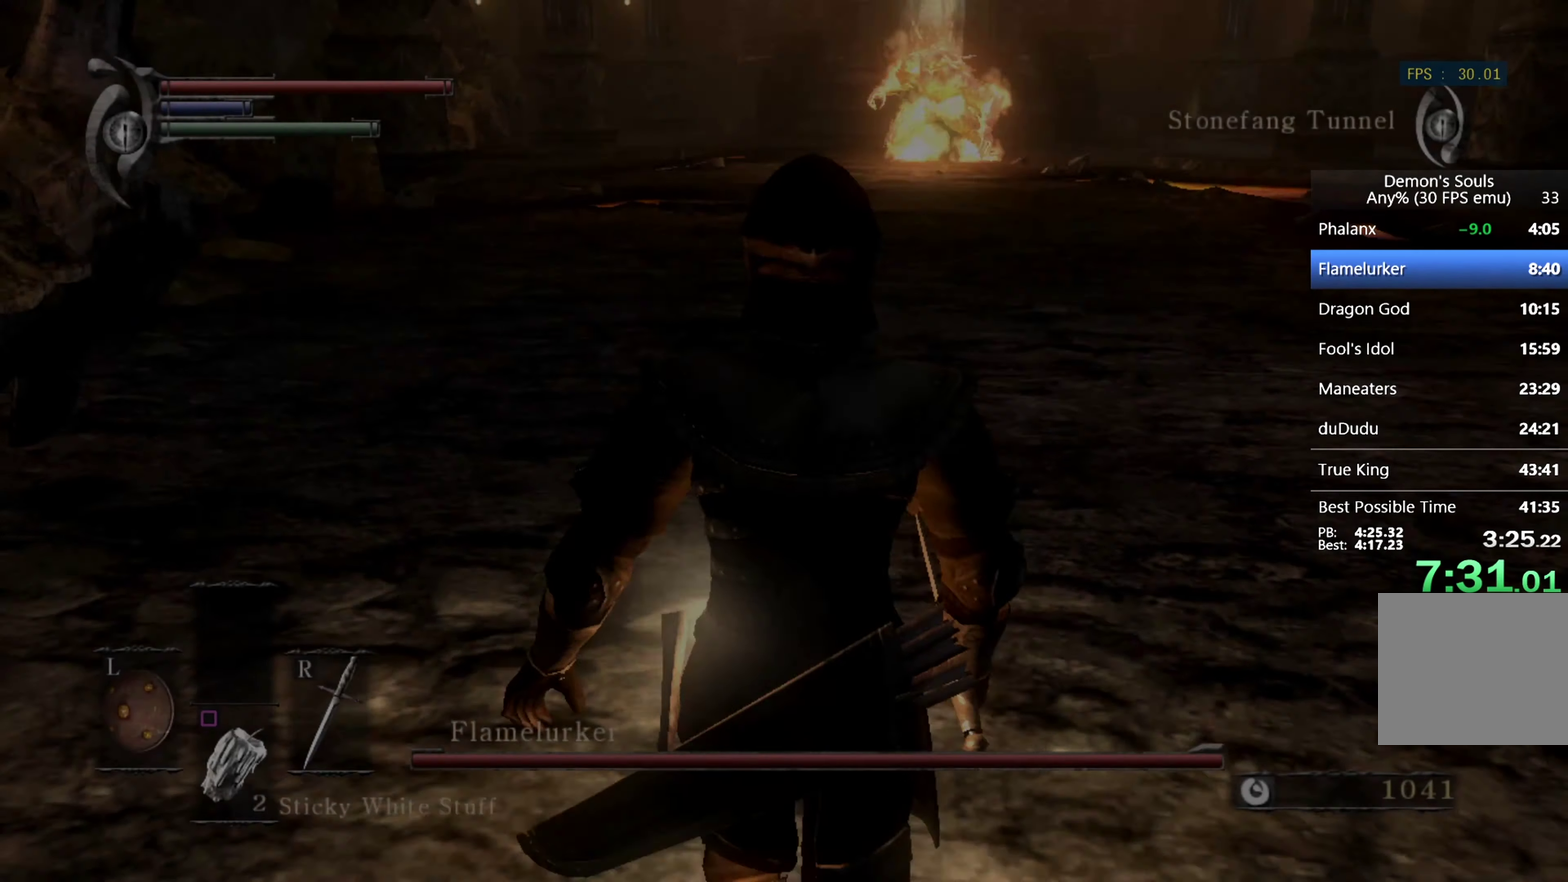
{"buttons": ["CIRCLE"], "left_stick": "up", "right_stick": "center", "events": [[500, "CIRCLE", "down"]]}
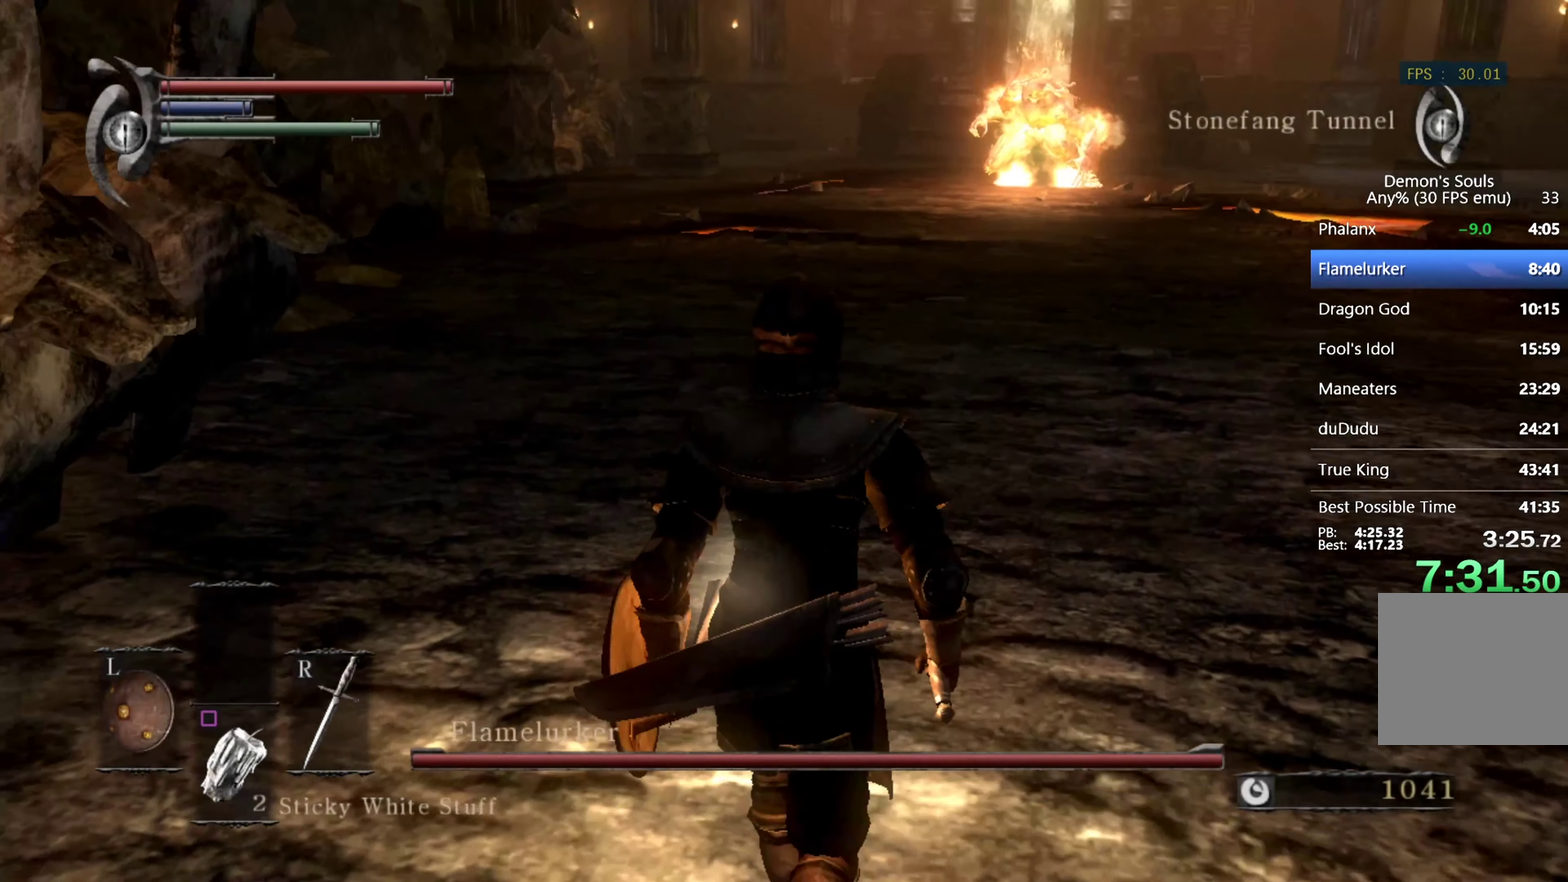
{"buttons": ["SQUARE"], "left_stick": "center", "right_stick": "center", "events": [[66, "CIRCLE", "up"], [333, "left_stick", "center"], [500, "SQUARE", "down"]]}